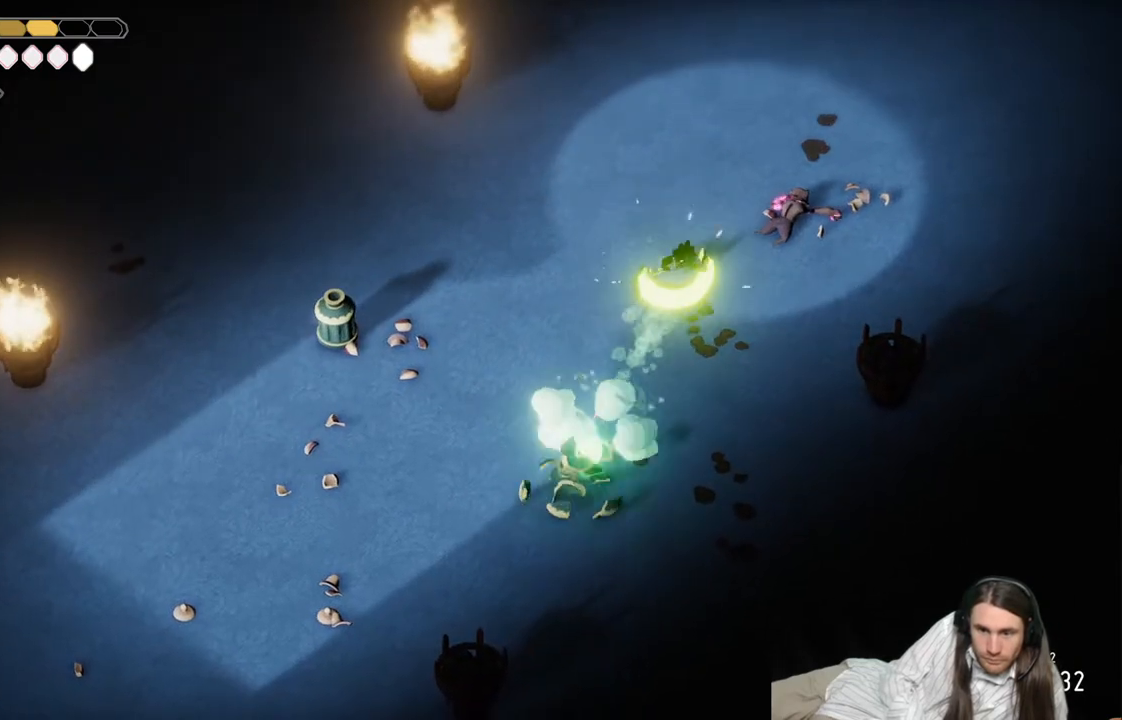
Gameplay with a controller (Xbox layout); each line is a JSON object with the inputs held at the frame after it. "events" lists button and stick changes between this image and that frame as [ms after this image, input, new state], when the widget could be followed in between.
{"buttons": [], "left_stick": "down-left", "right_stick": "center", "events": [[83, "L1", "up"], [300, "left_stick", "down"], [417, "left_stick", "down-left"]]}
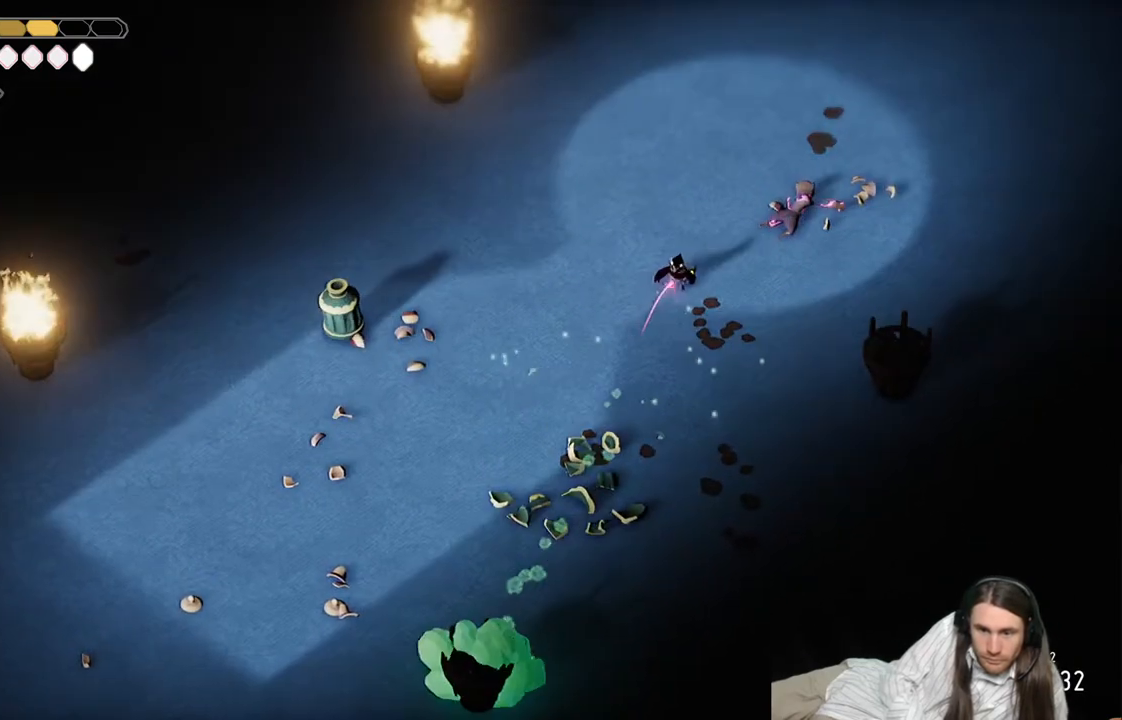
{"buttons": [], "left_stick": "left", "right_stick": "center", "events": [[467, "left_stick", "left"]]}
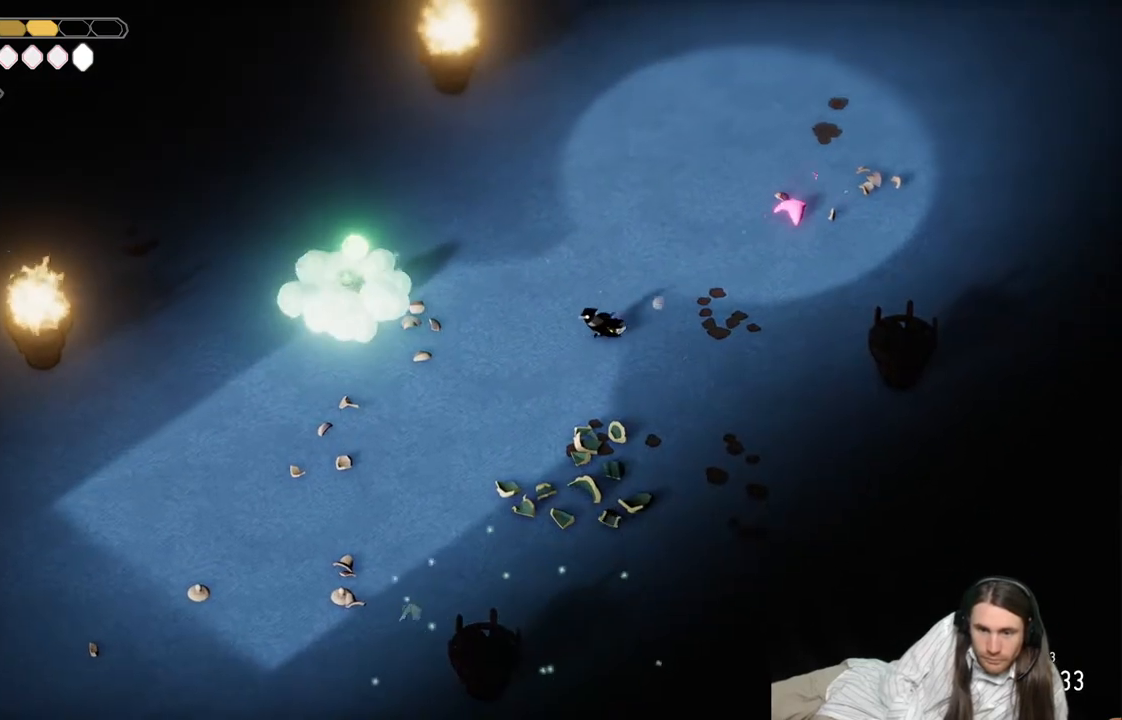
{"buttons": [], "left_stick": "left", "right_stick": "center", "events": [[383, "L1", "down"], [500, "L1", "up"]]}
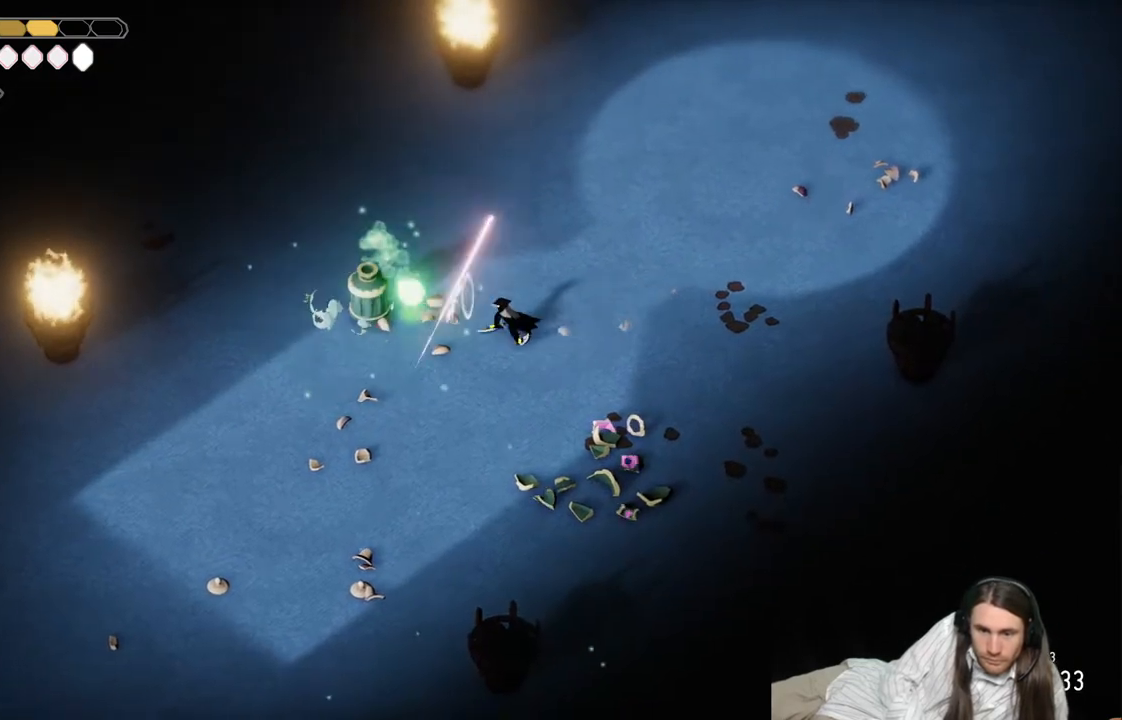
{"buttons": [], "left_stick": "left", "right_stick": "center", "events": [[117, "L1", "down"], [150, "L3", "down"], [233, "L3", "up"], [250, "L1", "up"]]}
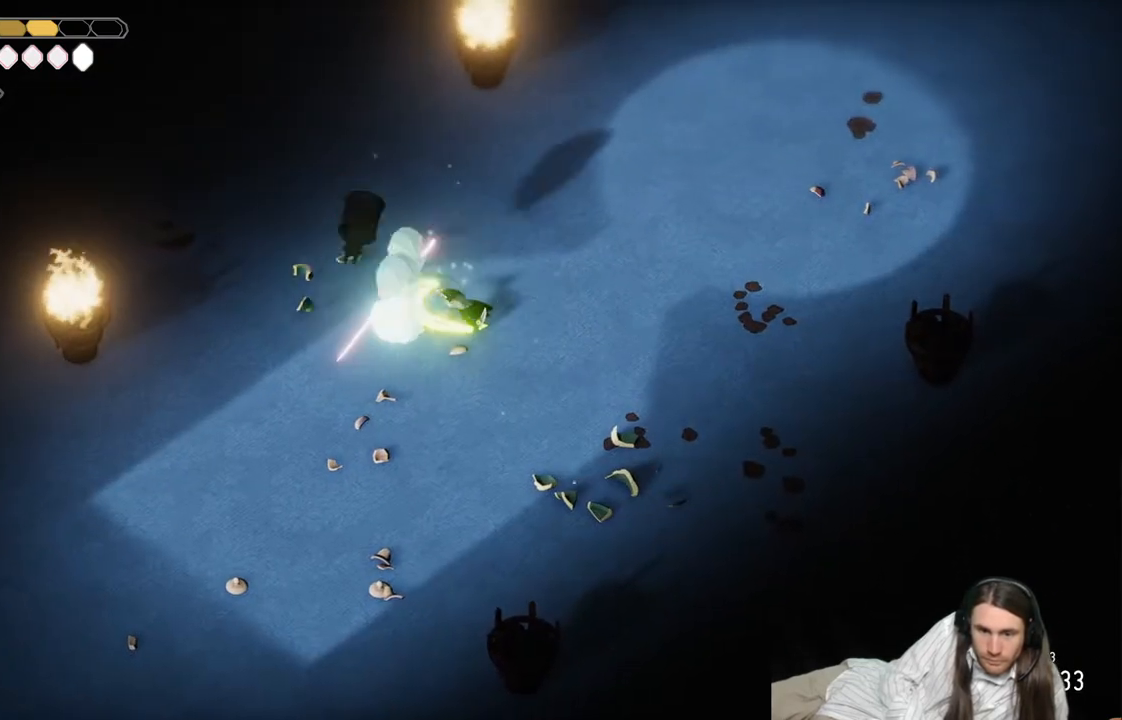
{"buttons": [], "left_stick": "left", "right_stick": "center", "events": [[183, "L1", "down"], [283, "L1", "up"], [383, "L1", "down"], [383, "L3", "down"], [467, "L3", "up"], [500, "L1", "up"]]}
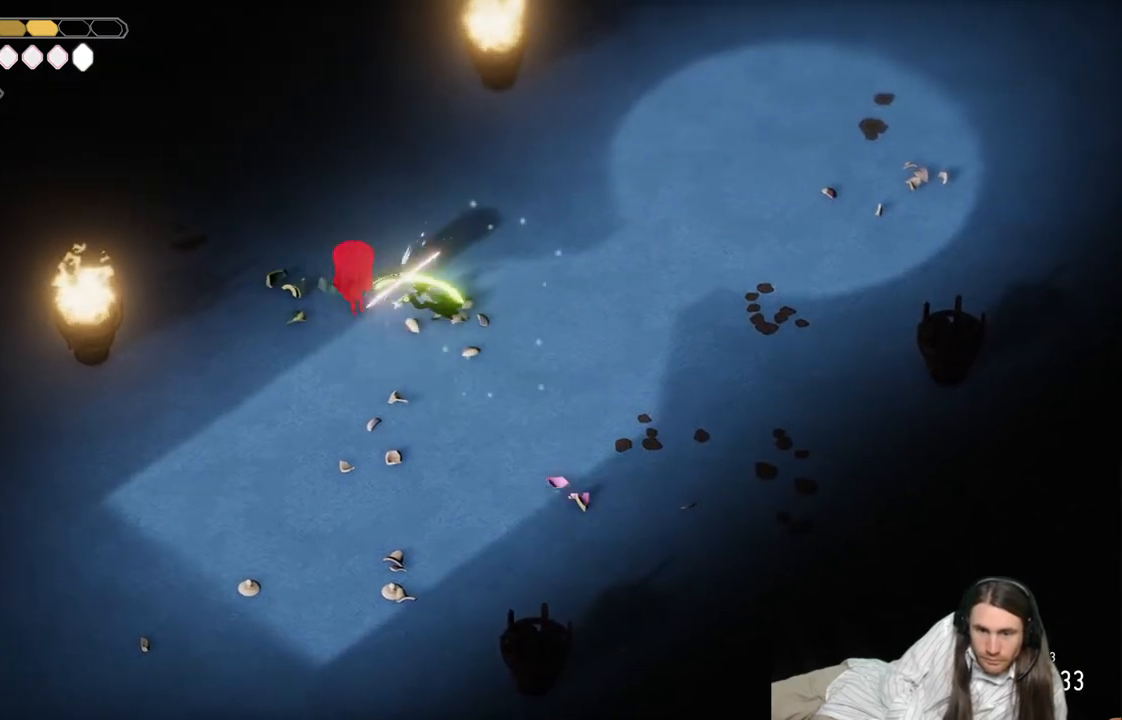
{"buttons": ["L1"], "left_stick": "left", "right_stick": "center", "events": [[67, "L1", "down"], [150, "L1", "up"], [250, "L1", "down"], [317, "L1", "up"], [433, "L1", "down"]]}
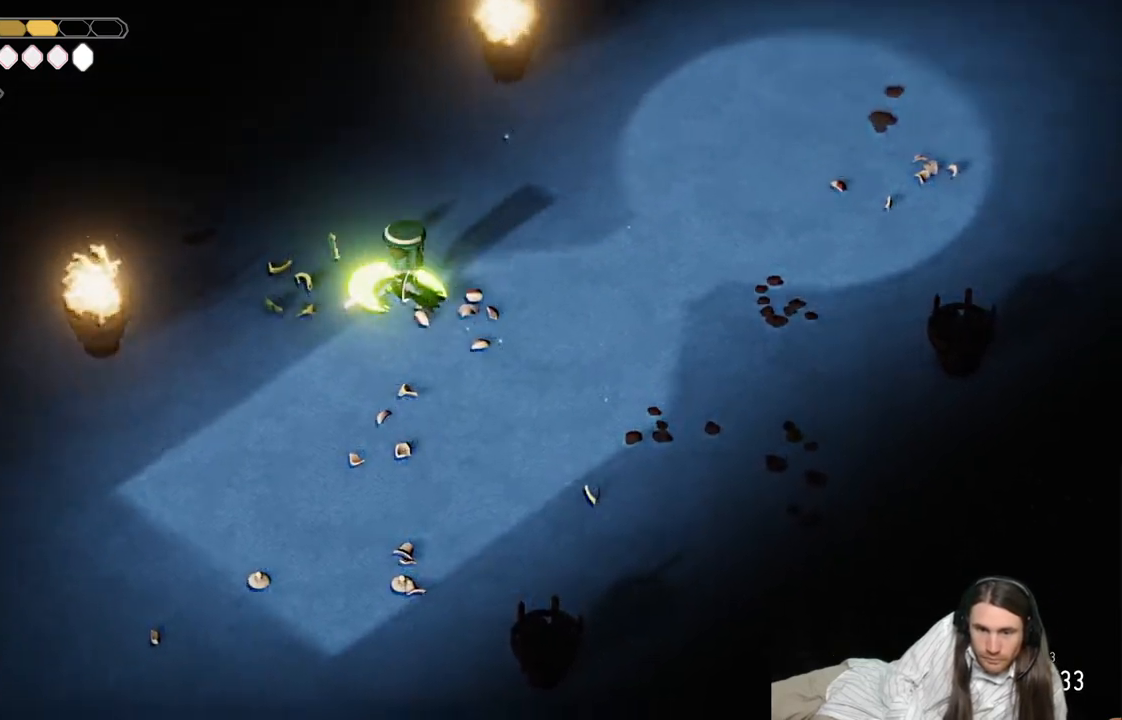
{"buttons": [], "left_stick": "up", "right_stick": "center", "events": [[17, "L1", "up"], [167, "left_stick", "up-right"], [383, "left_stick", "up"]]}
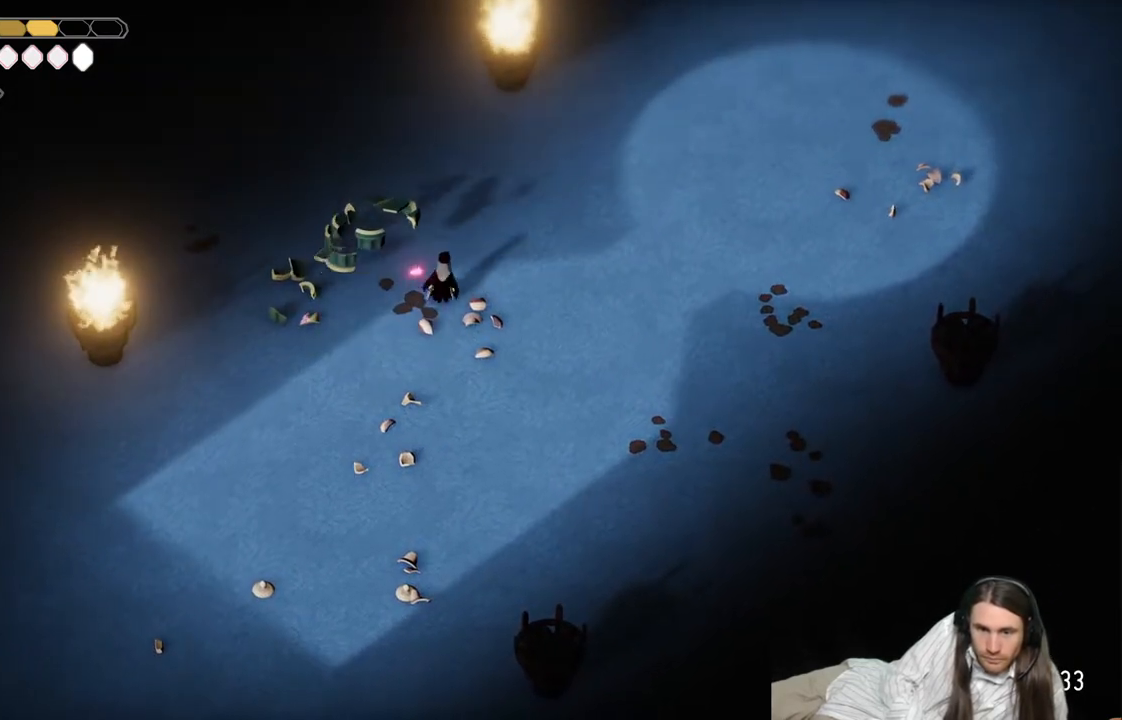
{"buttons": [], "left_stick": "down-right", "right_stick": "center", "events": [[67, "left_stick", "right"], [117, "left_stick", "down-right"]]}
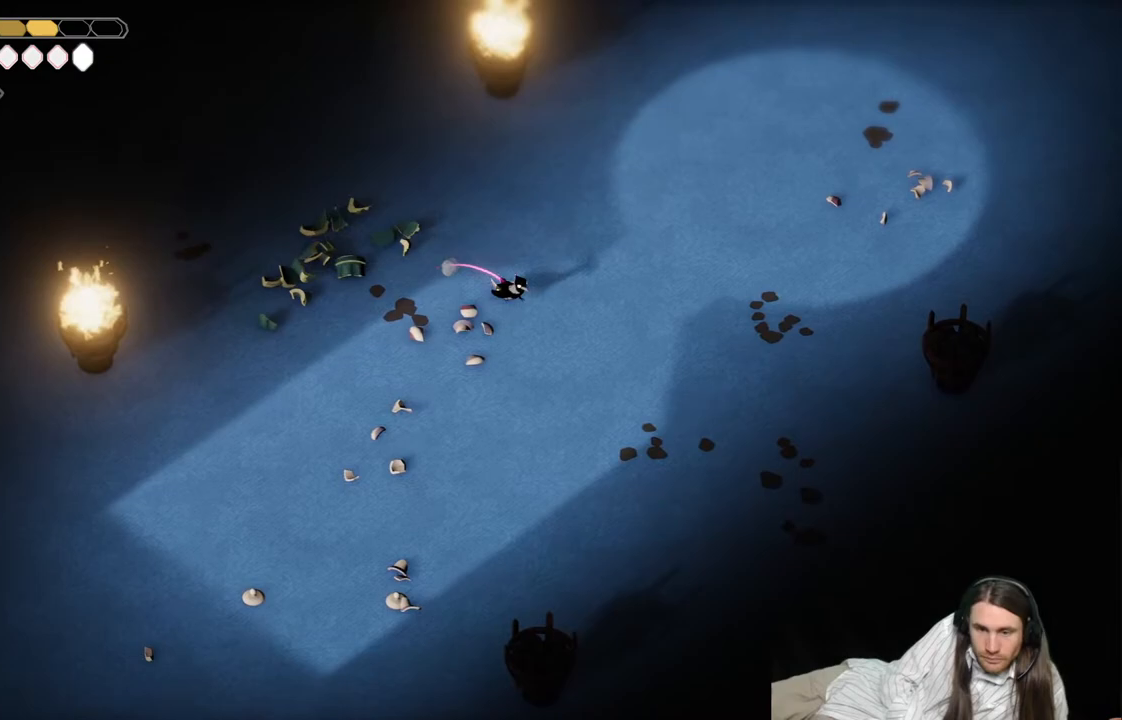
{"buttons": [], "left_stick": "down-right", "right_stick": "center", "events": [[150, "left_stick", "down-left"], [483, "left_stick", "down-right"]]}
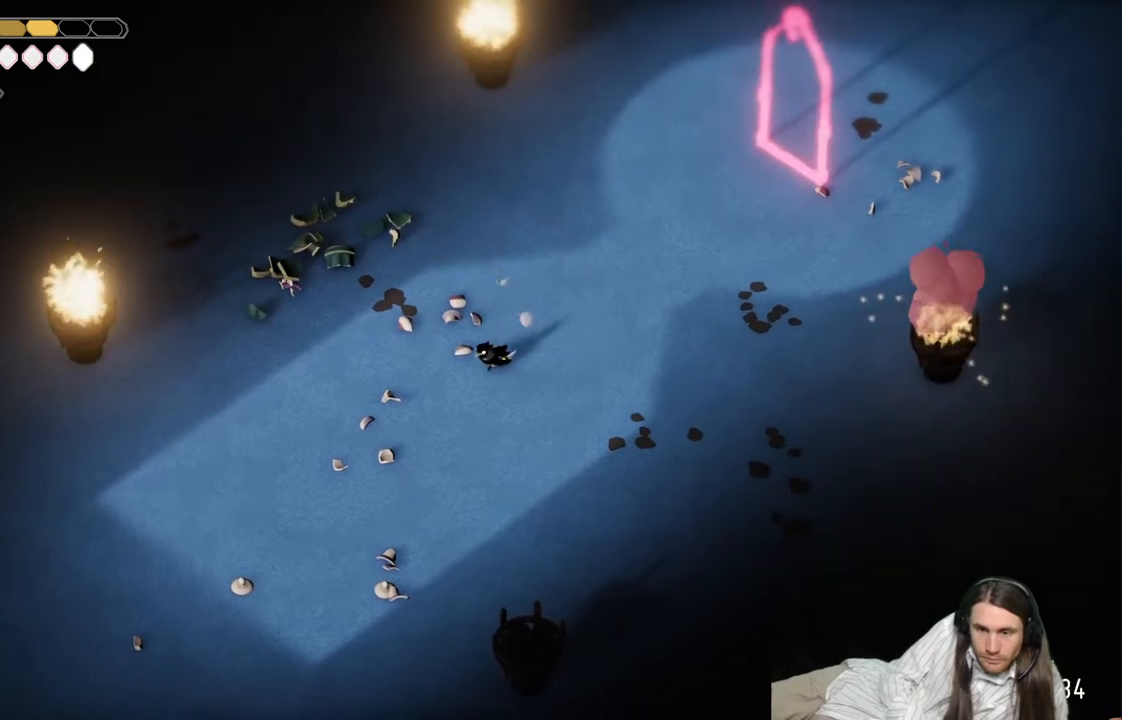
{"buttons": [], "left_stick": "up-right", "right_stick": "center", "events": [[117, "left_stick", "right"], [267, "left_stick", "up-right"]]}
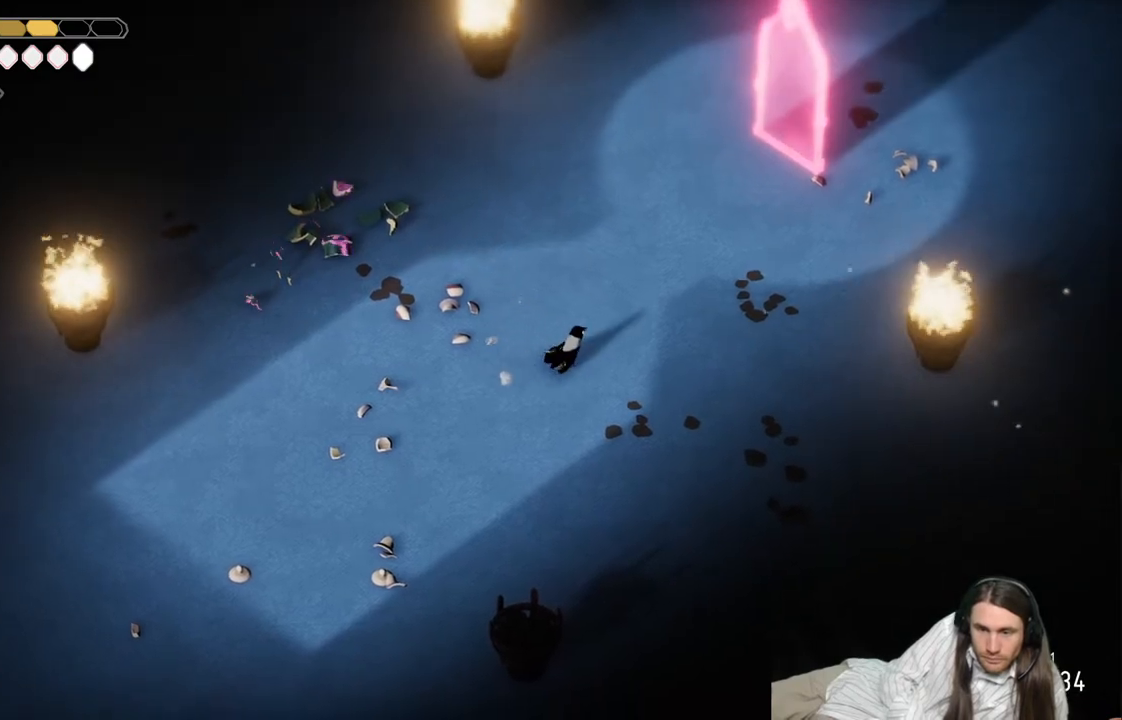
{"buttons": [], "left_stick": "up-right", "right_stick": "center", "events": [[300, "B", "down"], [500, "B", "up"]]}
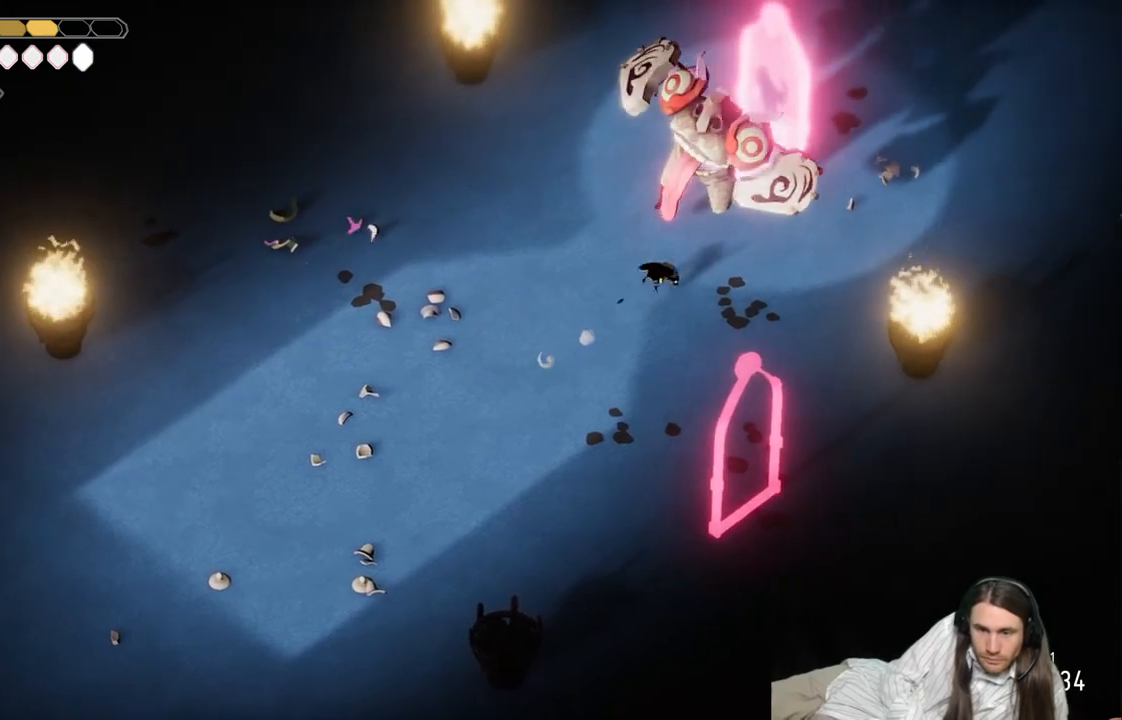
{"buttons": [], "left_stick": "down-left", "right_stick": "center", "events": [[17, "R1", "down"], [117, "left_stick", "up"], [167, "R1", "up"], [217, "left_stick", "up-left"], [367, "left_stick", "up-right"], [483, "left_stick", "down-left"]]}
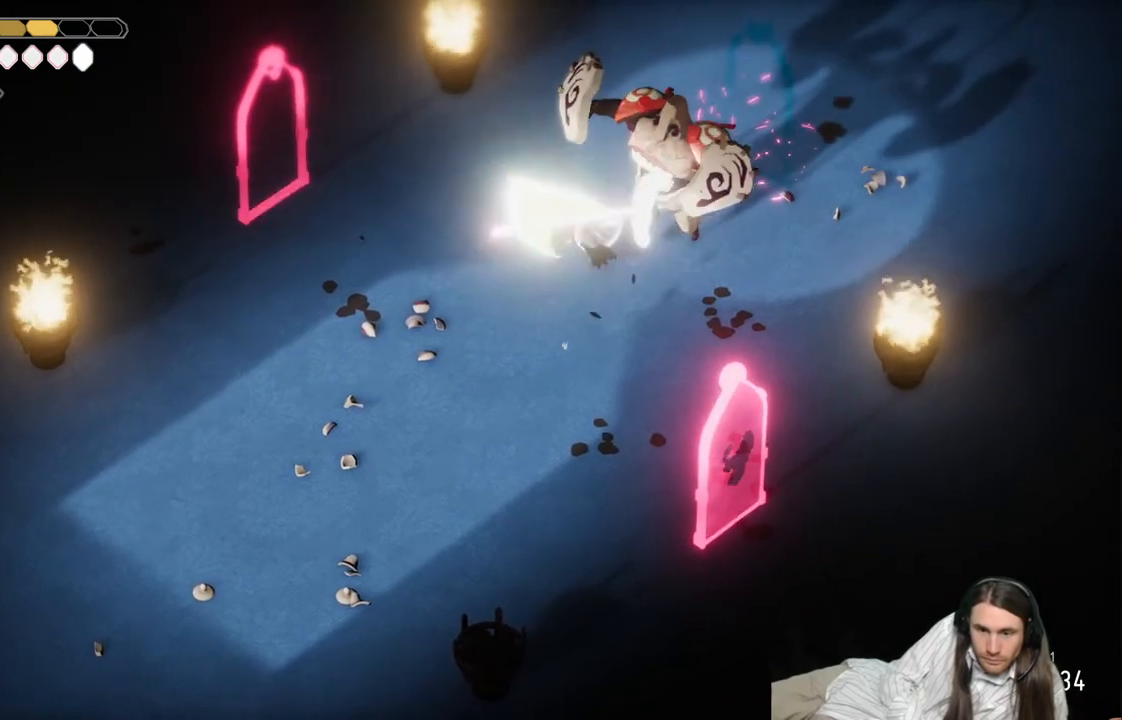
{"buttons": [], "left_stick": "left", "right_stick": "center", "events": [[83, "L1", "down"], [117, "L3", "down"], [233, "L1", "up"], [250, "L3", "up"], [400, "left_stick", "left"]]}
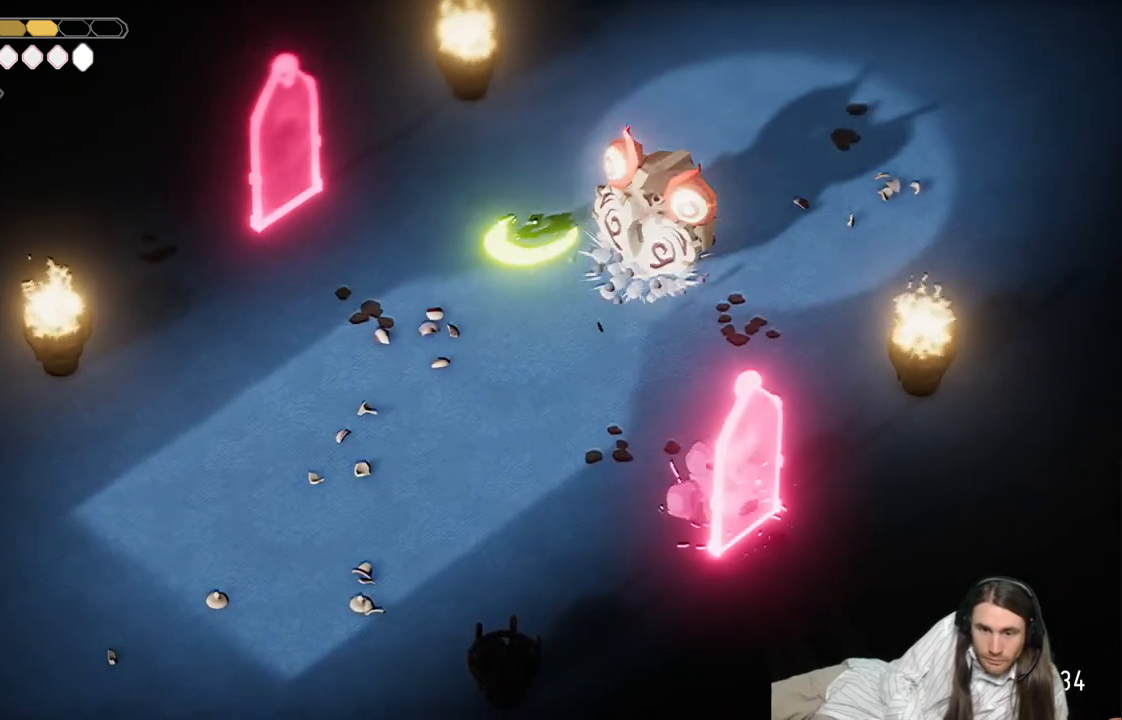
{"buttons": [], "left_stick": "down-right", "right_stick": "center", "events": [[300, "left_stick", "down"], [367, "left_stick", "down-right"]]}
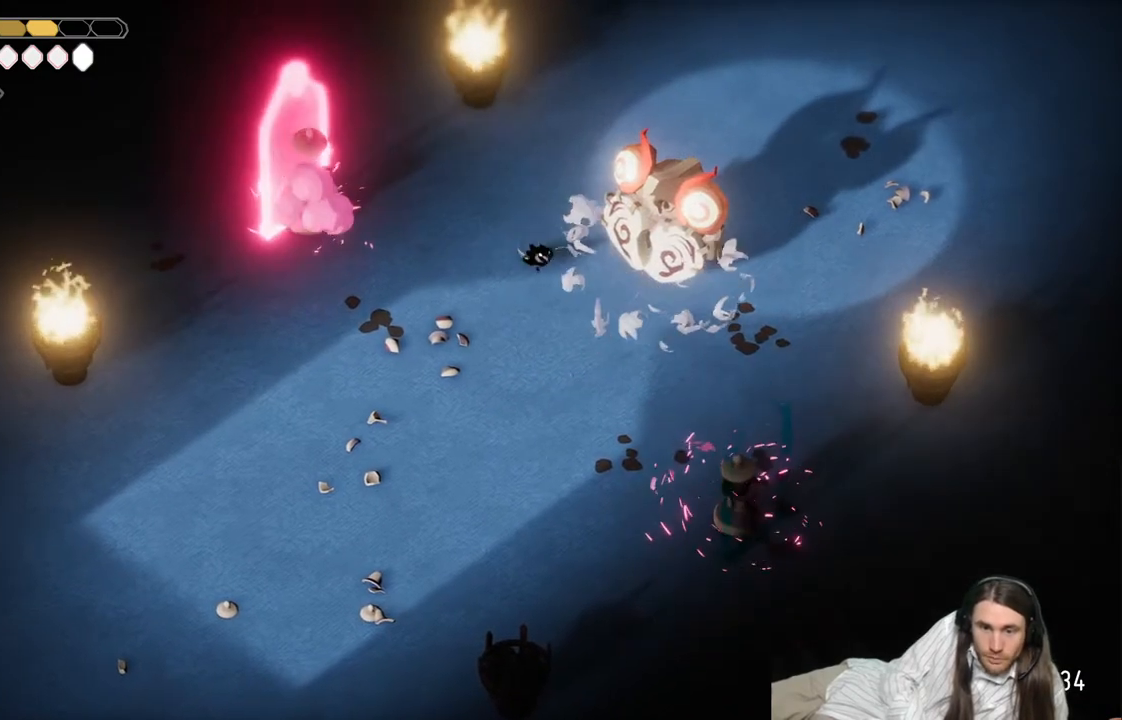
{"buttons": ["L1"], "left_stick": "up-right", "right_stick": "center", "events": [[267, "L1", "down"], [267, "left_stick", "up-right"], [367, "L1", "up"], [450, "L1", "down"]]}
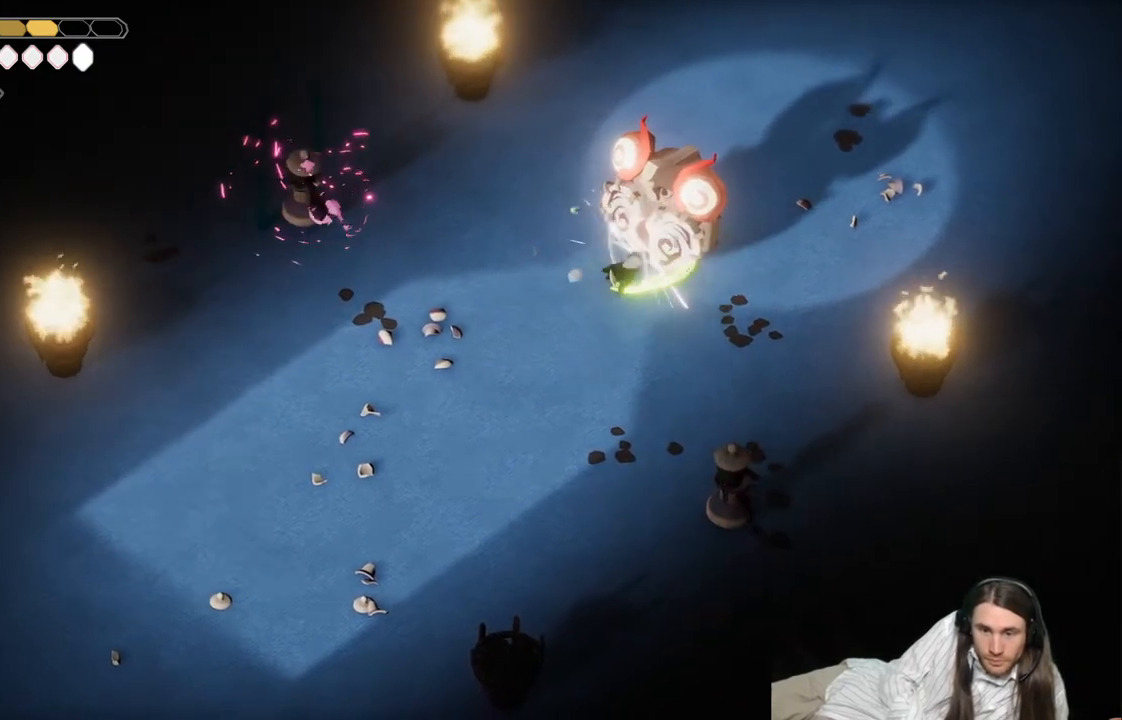
{"buttons": ["L1"], "left_stick": "center", "right_stick": "center", "events": [[50, "L1", "up"], [133, "L1", "down"], [250, "L1", "up"], [283, "L1", "down"], [400, "left_stick", "center"], [417, "L1", "up"], [500, "L1", "down"]]}
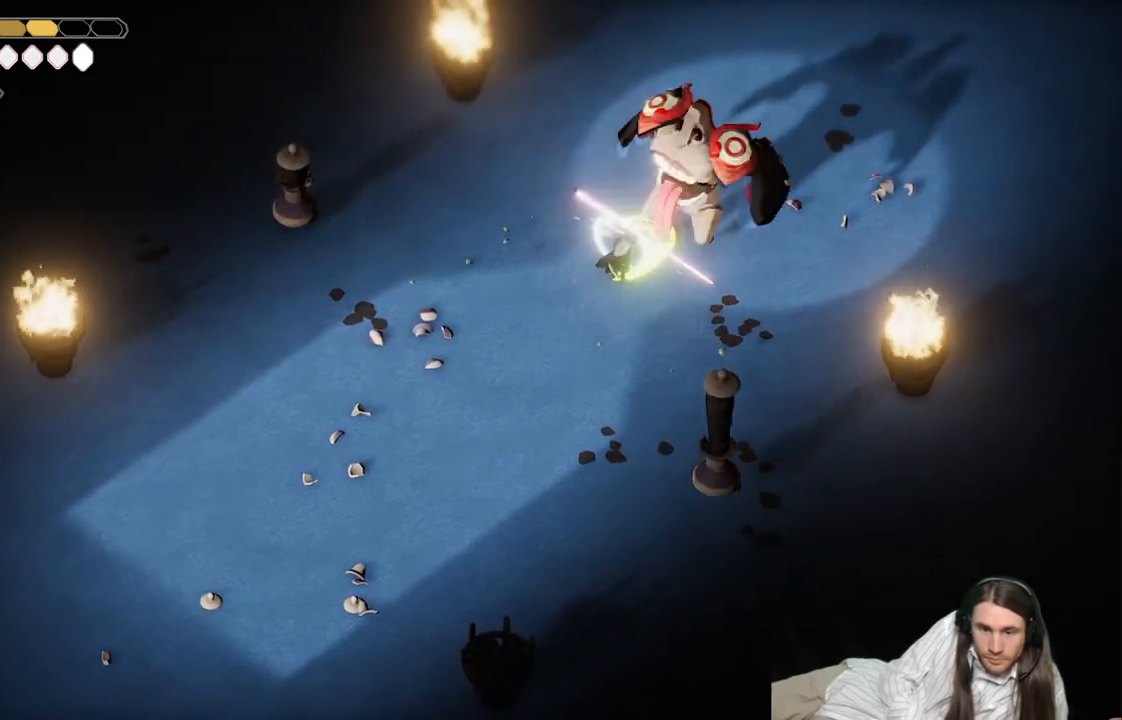
{"buttons": [], "left_stick": "center", "right_stick": "center", "events": [[67, "L1", "up"], [167, "L1", "down"], [233, "L1", "up"], [383, "L1", "down"], [483, "L1", "up"]]}
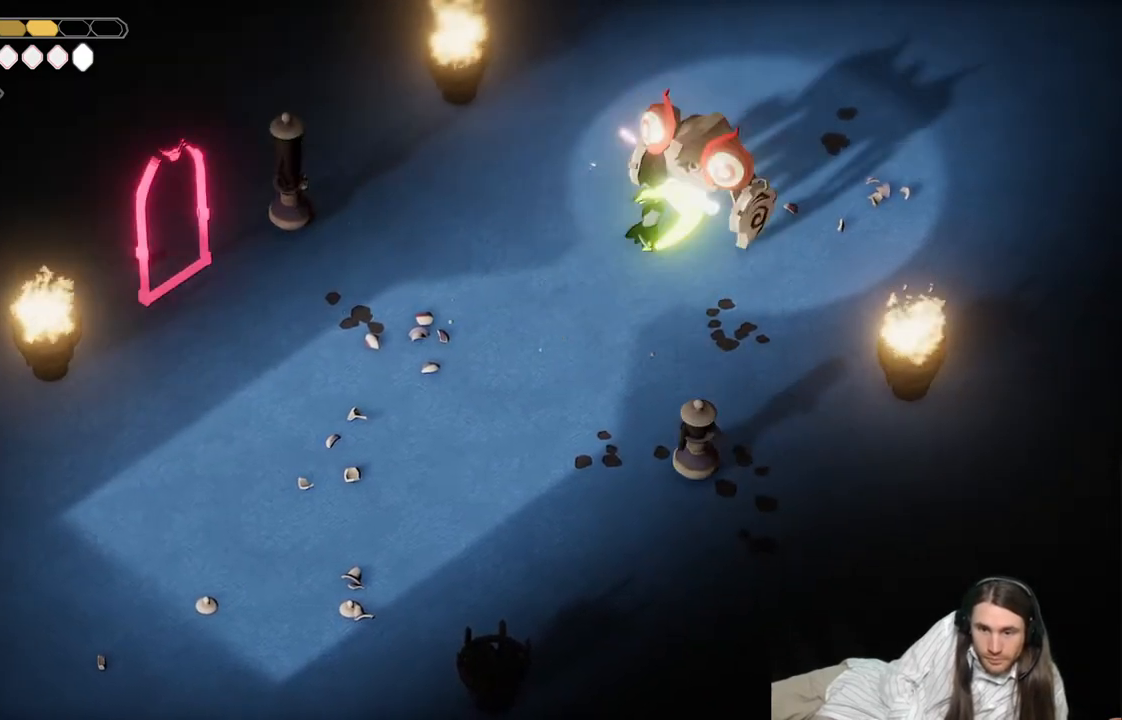
{"buttons": [], "left_stick": "down-left", "right_stick": "center", "events": [[67, "L1", "down"], [183, "L1", "up"], [333, "left_stick", "down-left"]]}
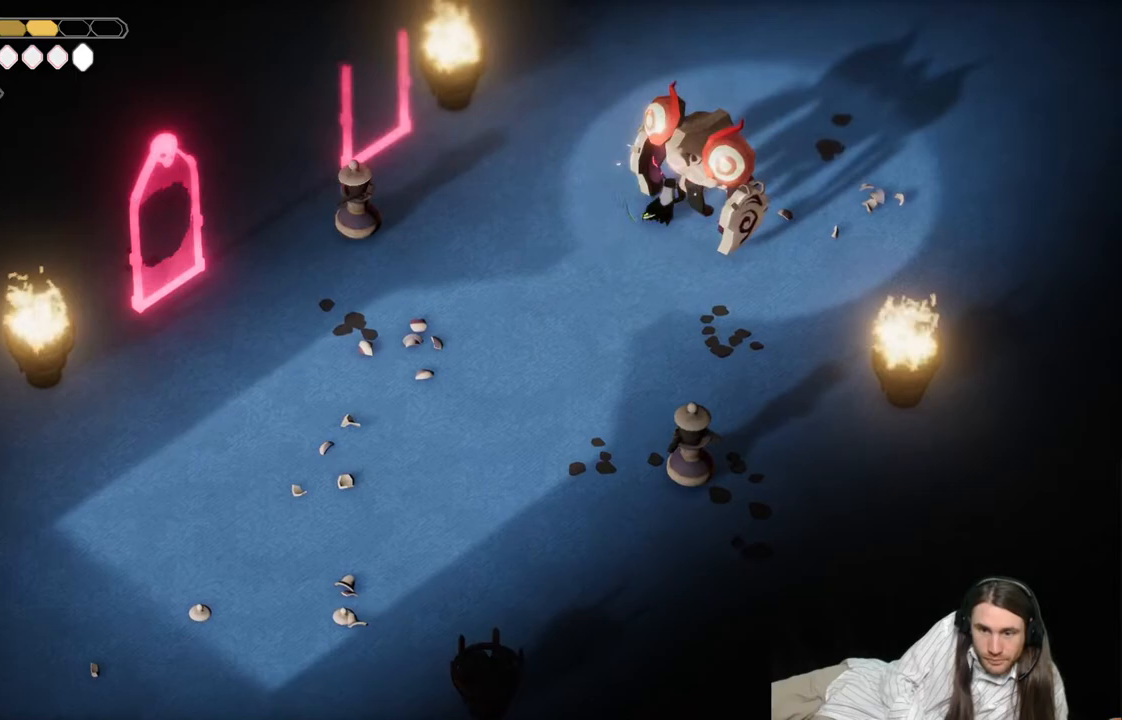
{"buttons": [], "left_stick": "down-left", "right_stick": "center", "events": []}
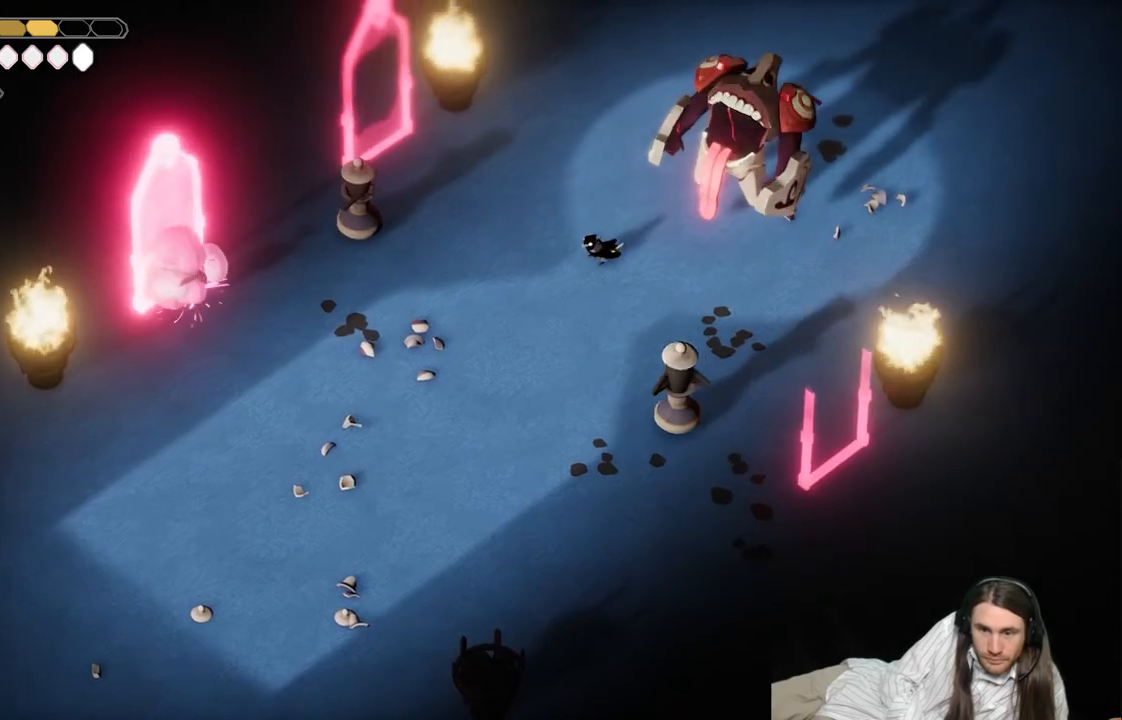
{"buttons": [], "left_stick": "up-left", "right_stick": "center", "events": [[450, "left_stick", "up-left"]]}
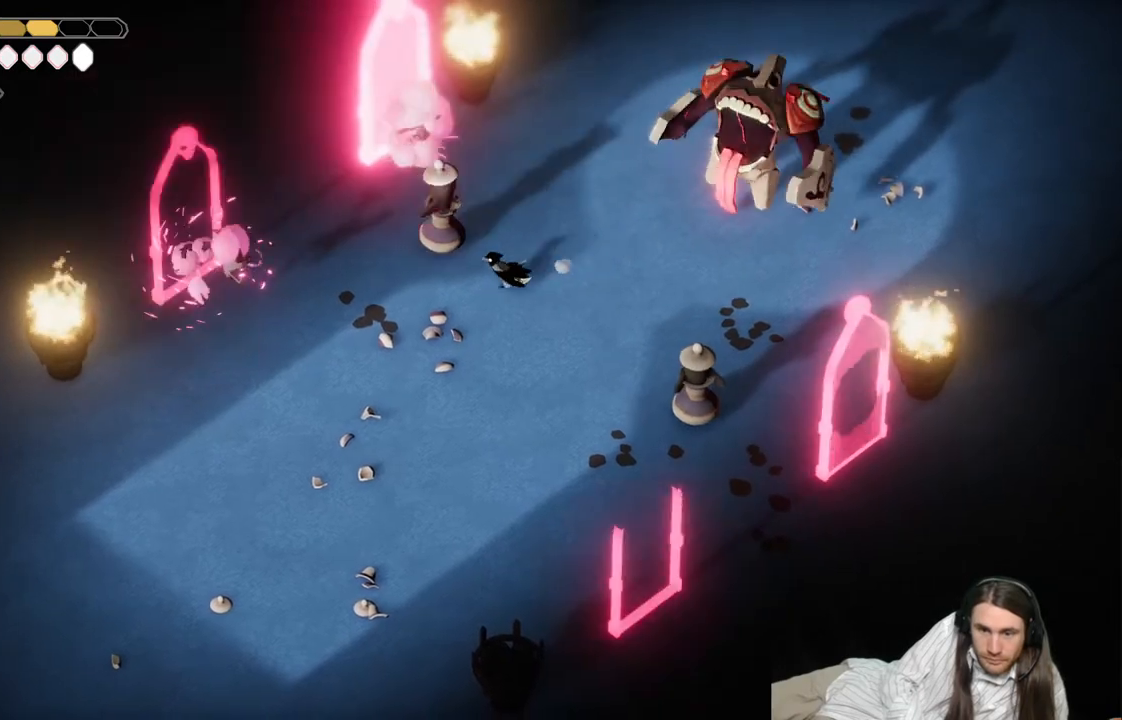
{"buttons": [], "left_stick": "down-left", "right_stick": "center", "events": [[117, "L1", "down"], [217, "L1", "up"], [283, "left_stick", "left"], [300, "L1", "down"], [433, "L1", "up"], [433, "left_stick", "down-left"]]}
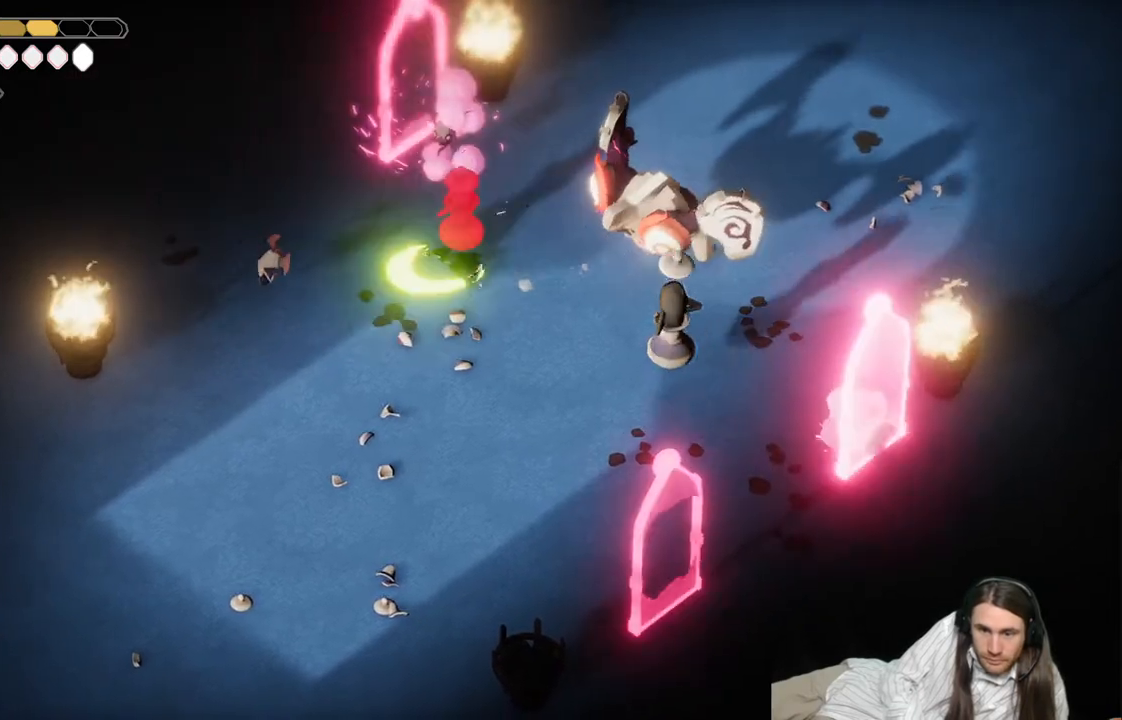
{"buttons": [], "left_stick": "down-left", "right_stick": "center", "events": [[150, "B", "down"], [400, "B", "up"]]}
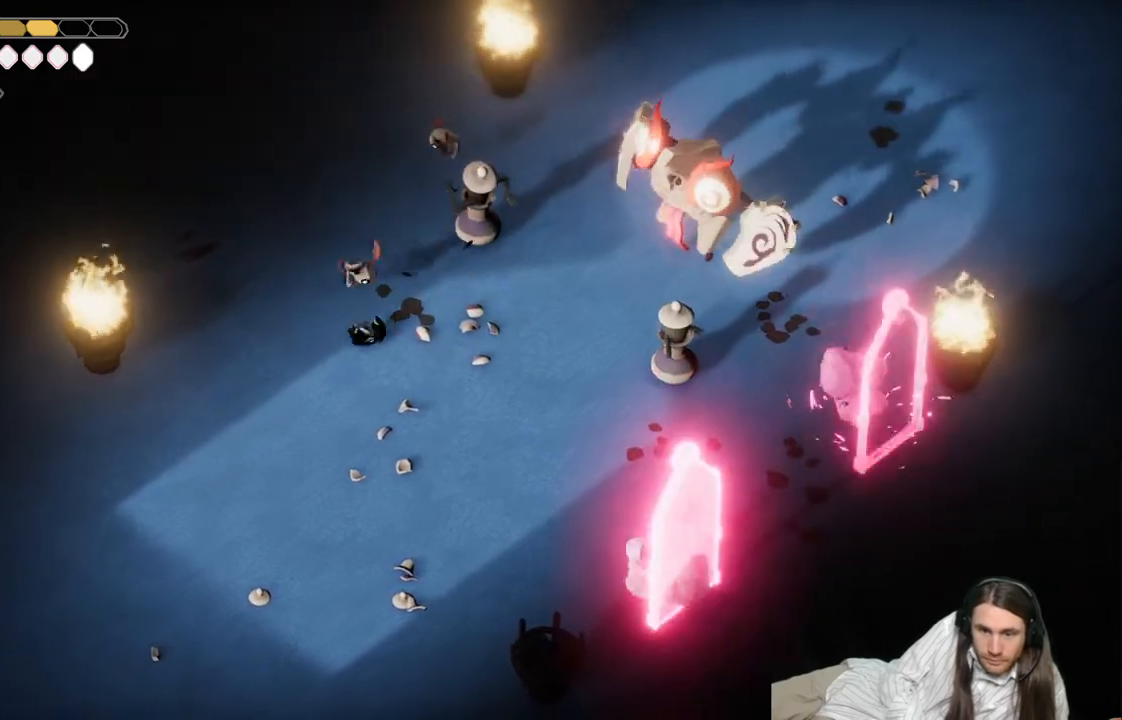
{"buttons": [], "left_stick": "up-right", "right_stick": "center", "events": [[350, "left_stick", "up-right"]]}
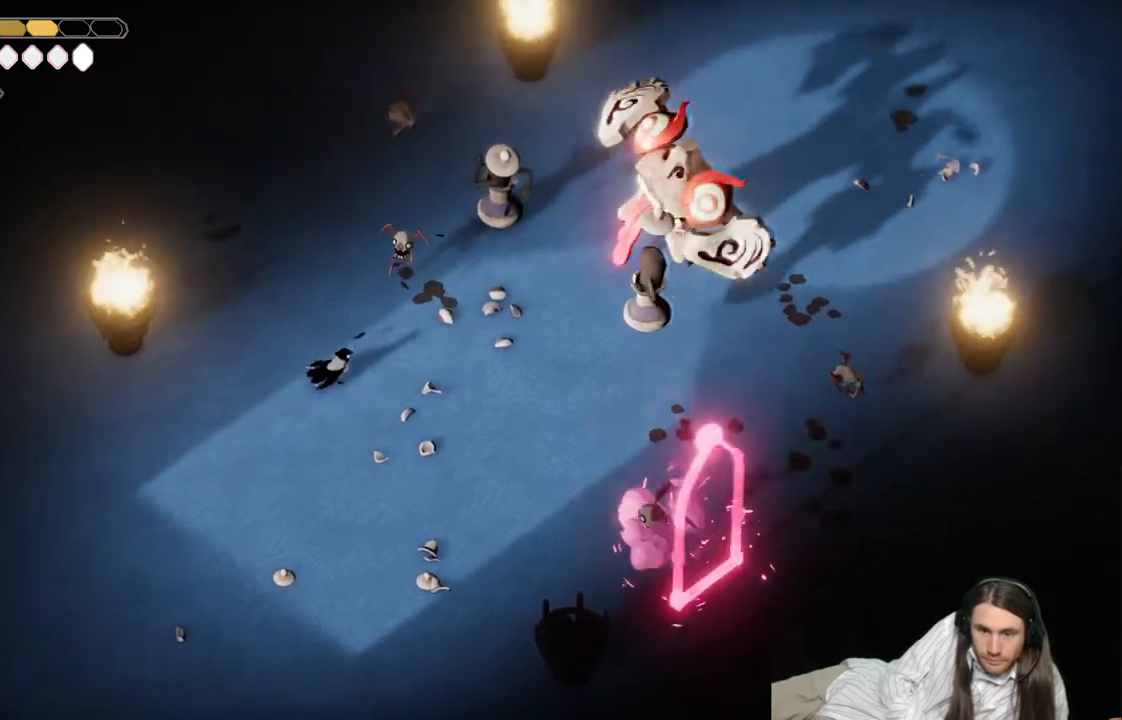
{"buttons": [], "left_stick": "down-left", "right_stick": "center", "events": [[133, "L1", "down"], [217, "L1", "up"], [283, "left_stick", "center"], [350, "L1", "down"], [417, "left_stick", "up-left"], [483, "L1", "up"], [483, "left_stick", "down-left"]]}
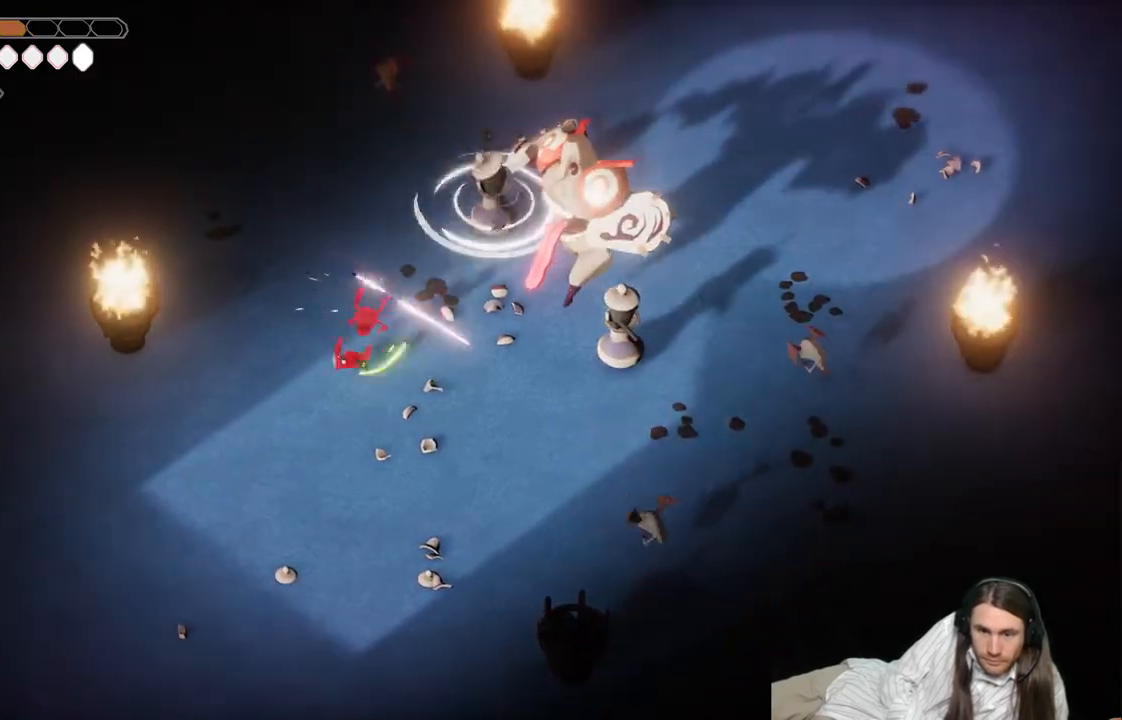
{"buttons": [], "left_stick": "center", "right_stick": "center", "events": [[350, "left_stick", "center"]]}
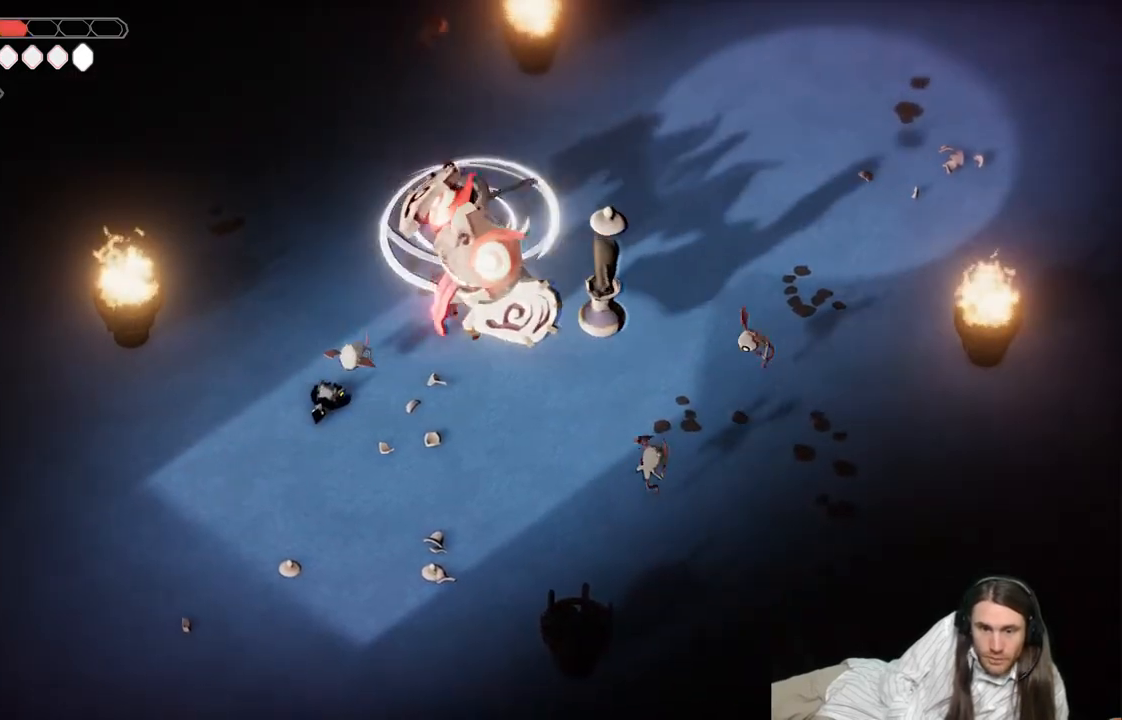
{"buttons": [], "left_stick": "center", "right_stick": "center", "events": [[167, "L1", "down"], [267, "L1", "up"], [367, "L1", "down"], [483, "L1", "up"]]}
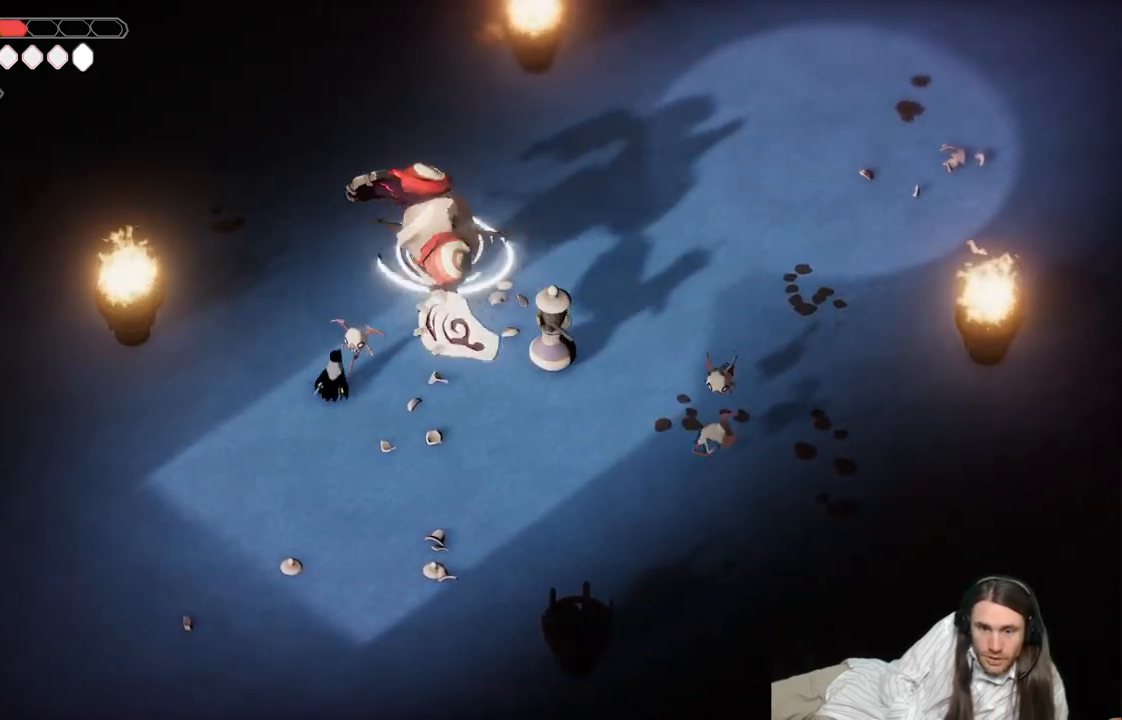
{"buttons": ["L1"], "left_stick": "center", "right_stick": "center", "events": [[83, "L1", "down"], [167, "L1", "up"], [250, "L1", "down"], [350, "L1", "up"], [483, "L1", "down"]]}
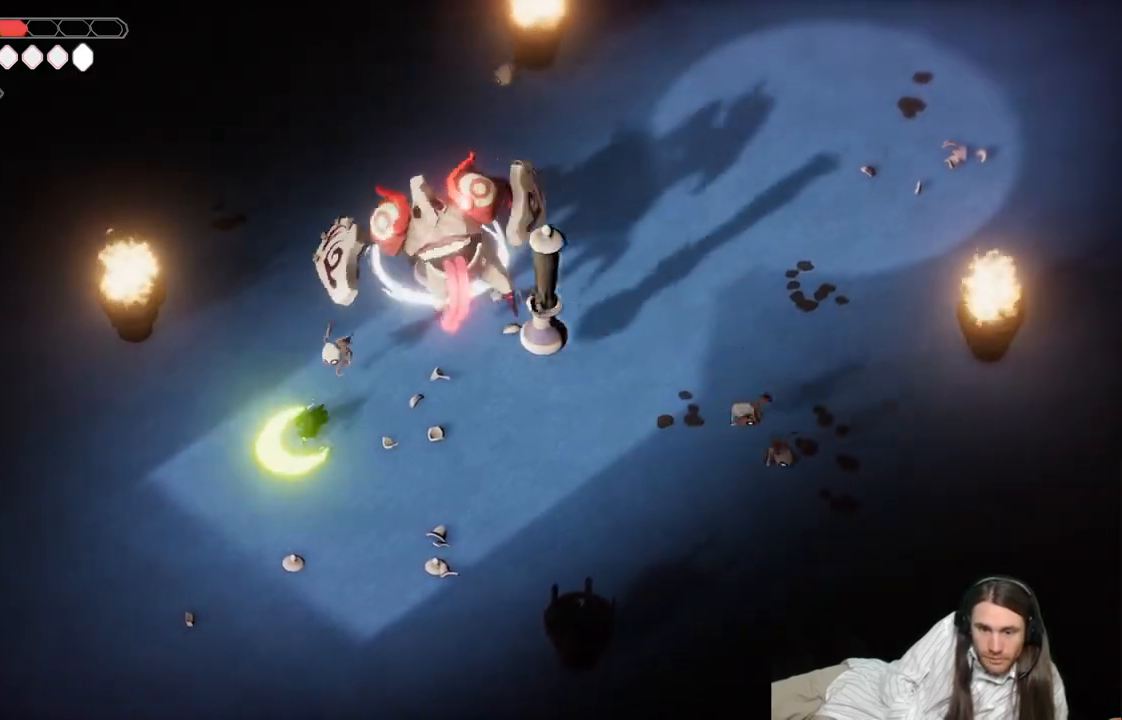
{"buttons": [], "left_stick": "down-left", "right_stick": "center", "events": [[100, "L1", "up"], [250, "left_stick", "down-left"]]}
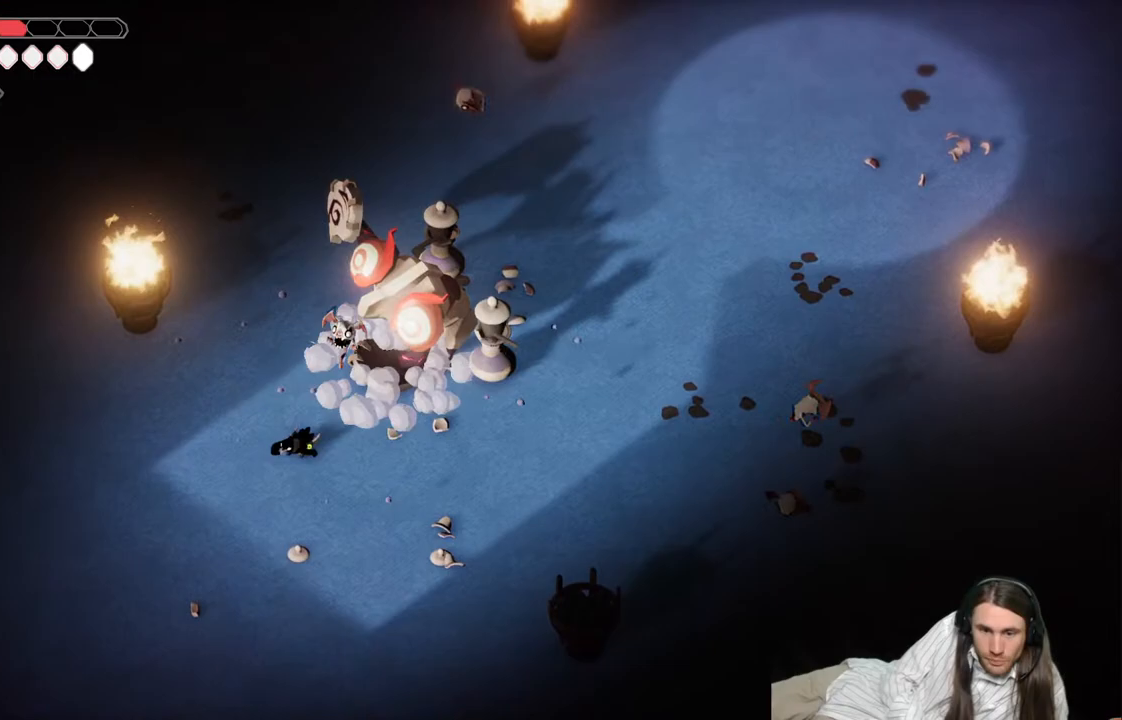
{"buttons": [], "left_stick": "up-right", "right_stick": "center", "events": [[433, "left_stick", "up-right"]]}
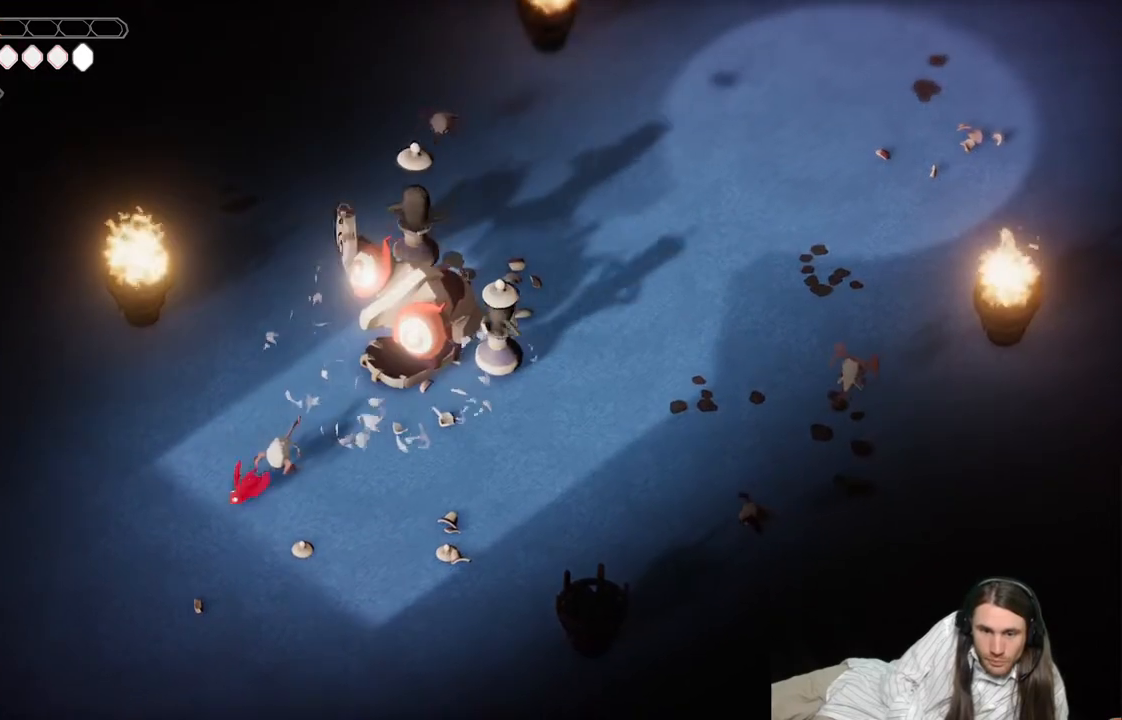
{"buttons": [], "left_stick": "center", "right_stick": "center", "events": [[167, "left_stick", "center"]]}